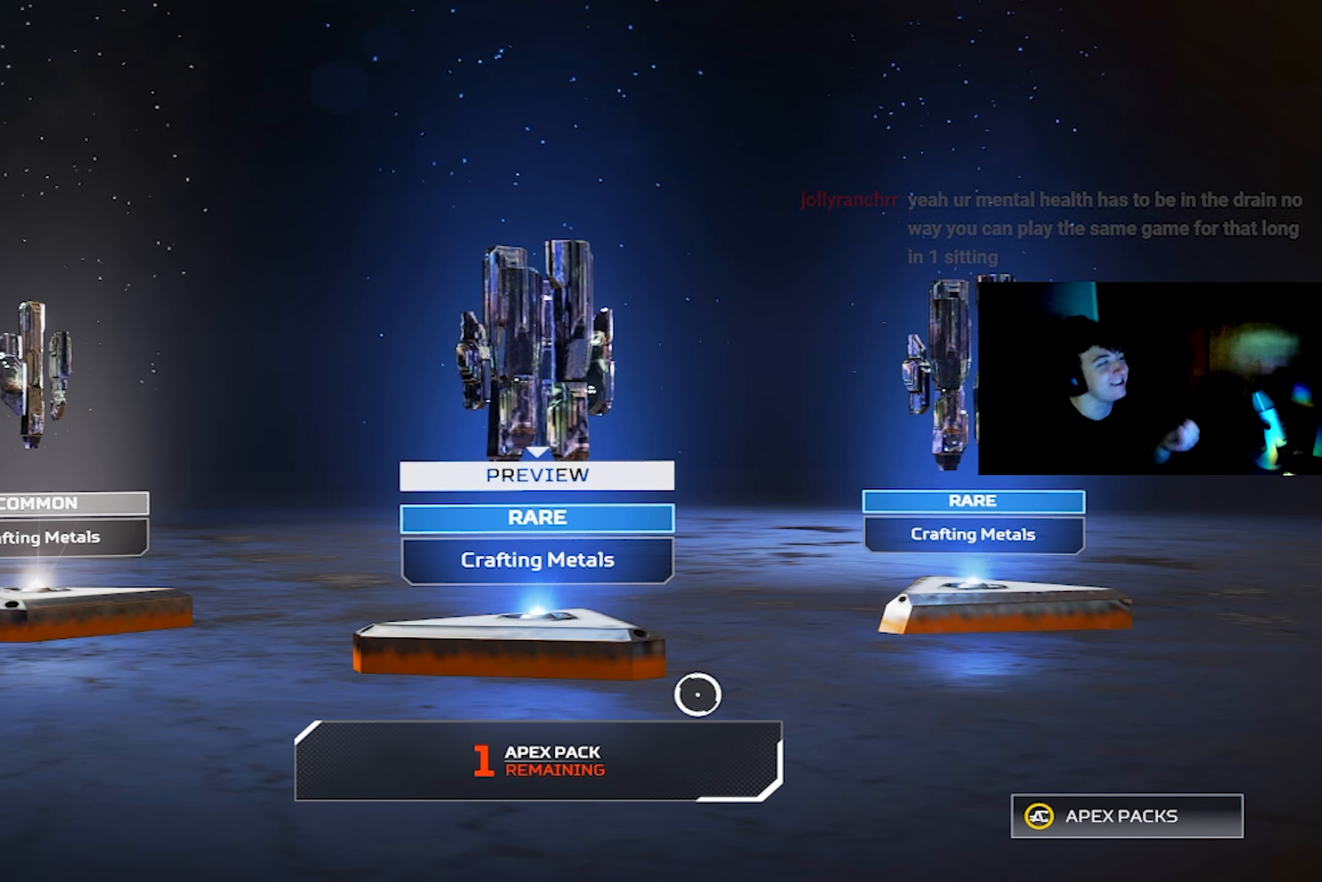
Gameplay with a controller (PlayStation layout); each line is a JSON object with the inputs held at the frame after it. "events" lists button and stick changes between this image and that frame as [ms after this image, input, new state], when the widget could be followed in between.
{"buttons": [], "left_stick": "center", "right_stick": "center", "events": []}
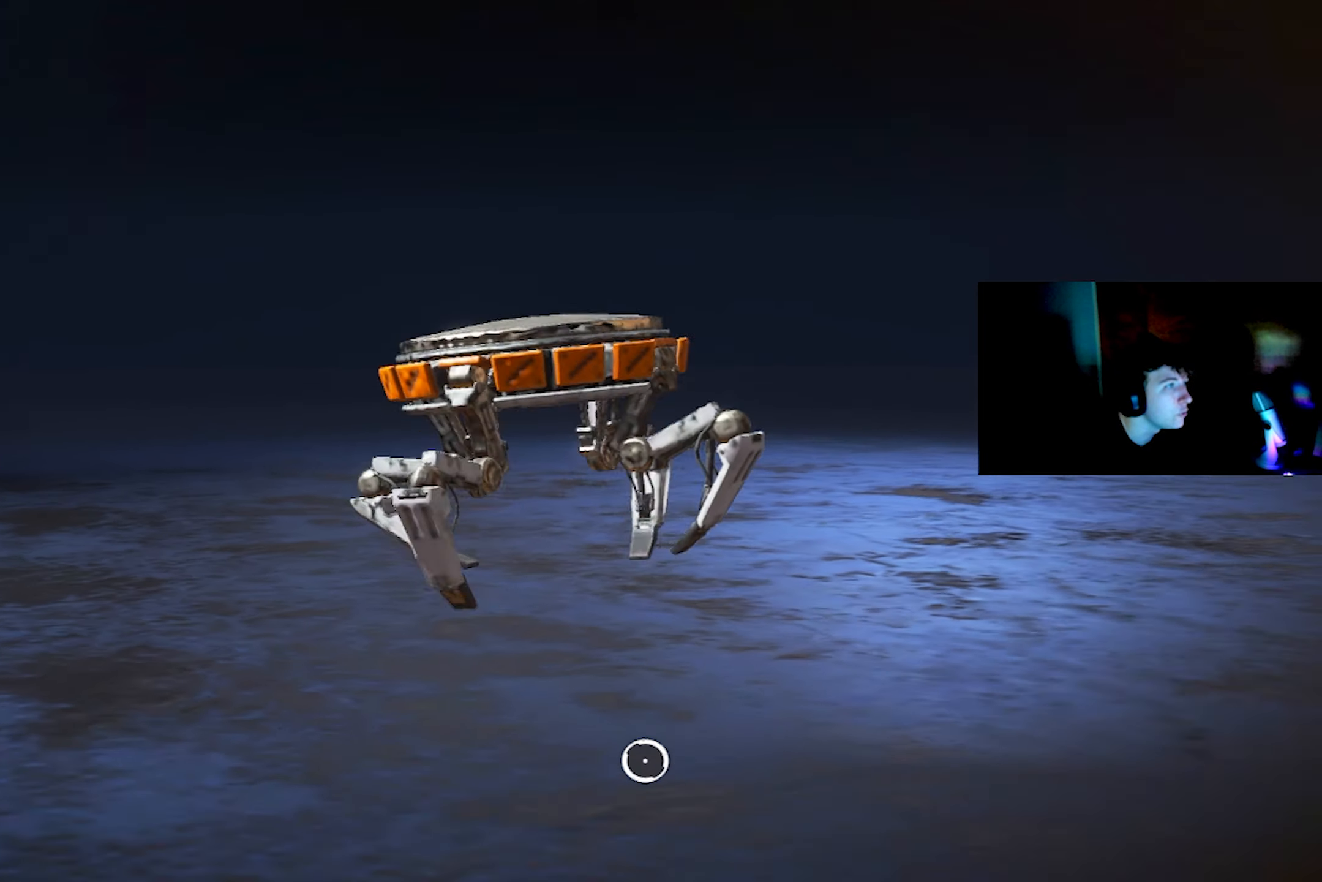
{"buttons": [], "left_stick": "center", "right_stick": "center", "events": [[434, "L1", "down"], [434, "left_stick", "up"], [484, "R2", "down"], [484, "left_stick", "center"], [500, "L1", "up"], [500, "R2", "up"]]}
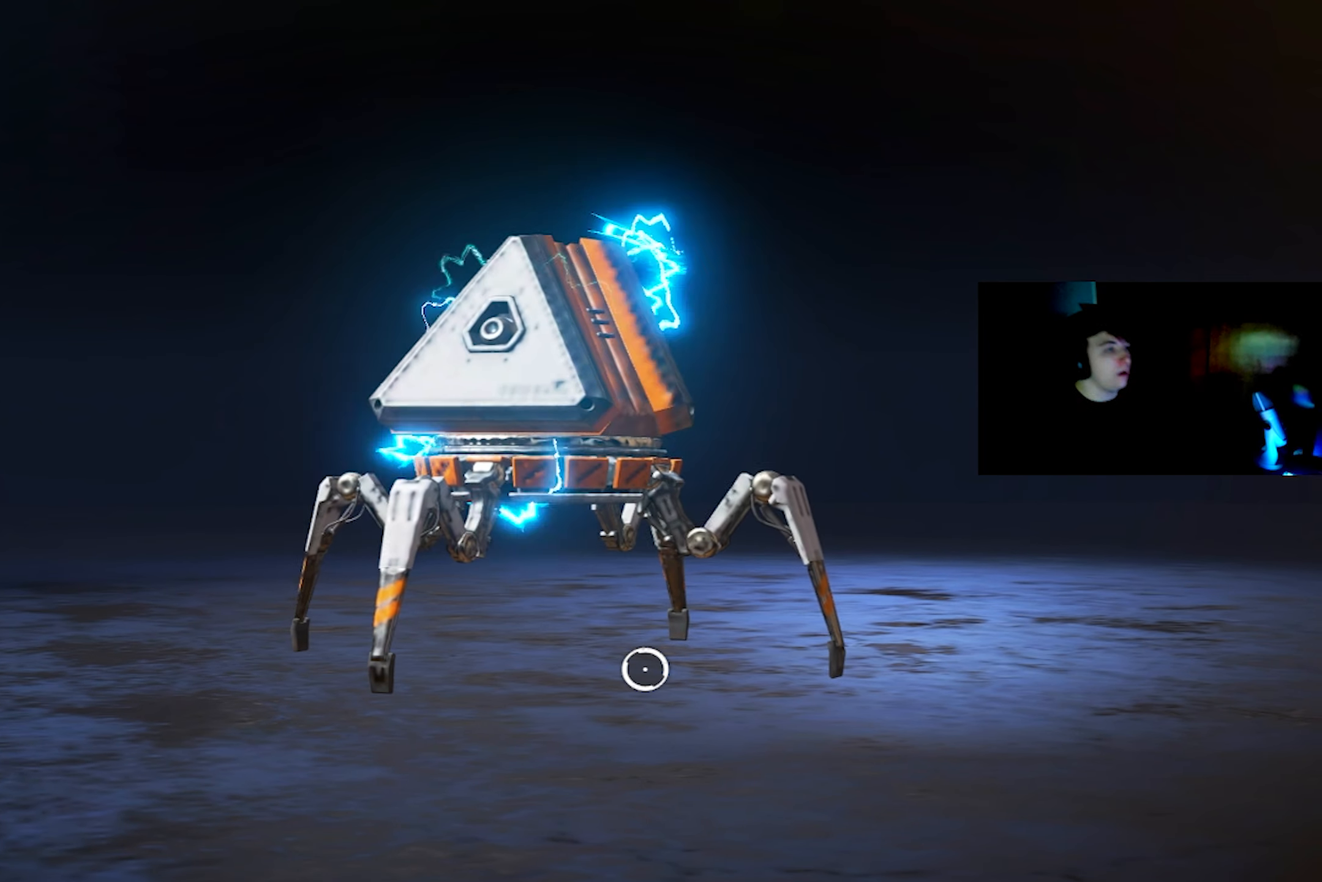
{"buttons": [], "left_stick": "center", "right_stick": "center", "events": []}
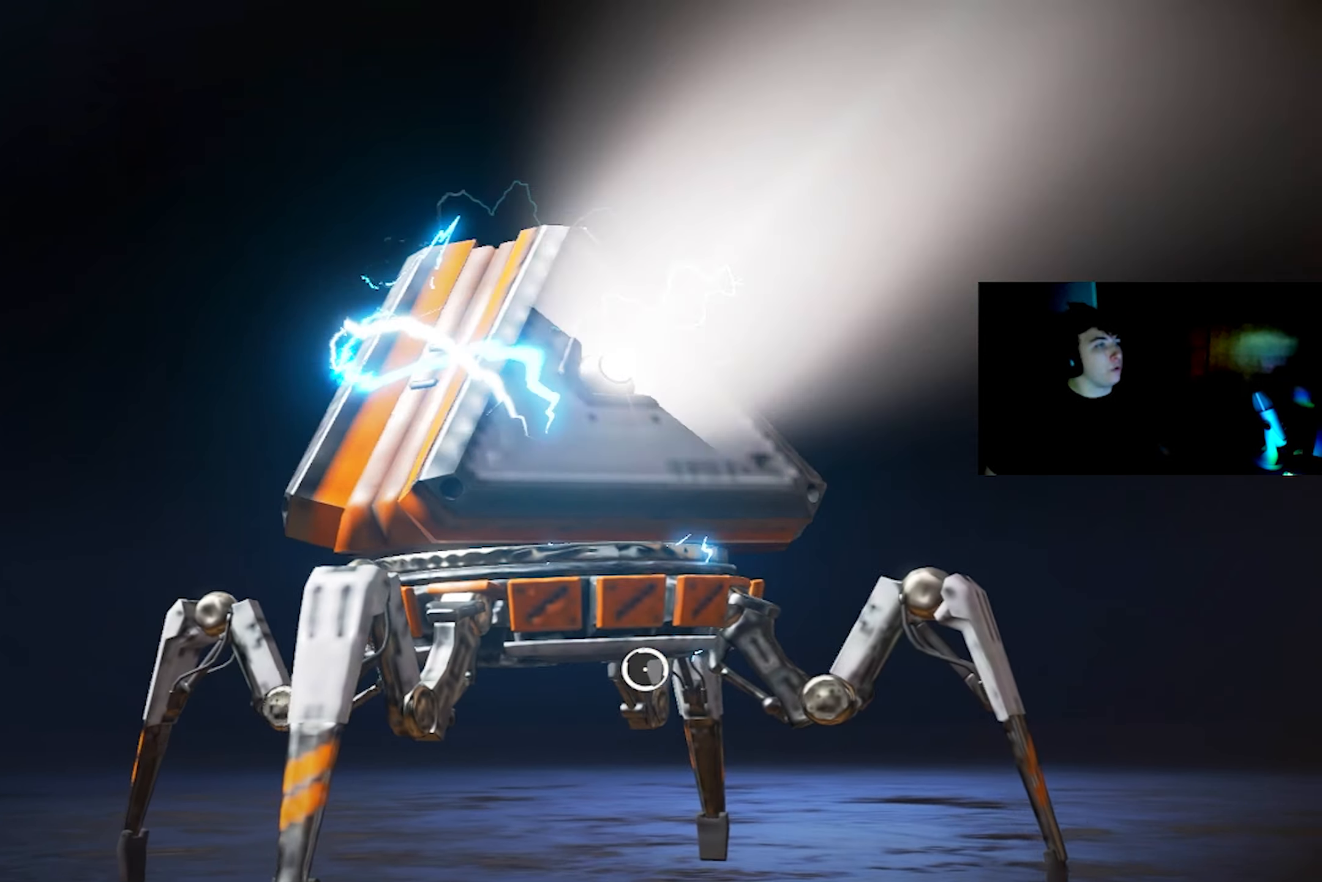
{"buttons": [], "left_stick": "center", "right_stick": "center", "events": []}
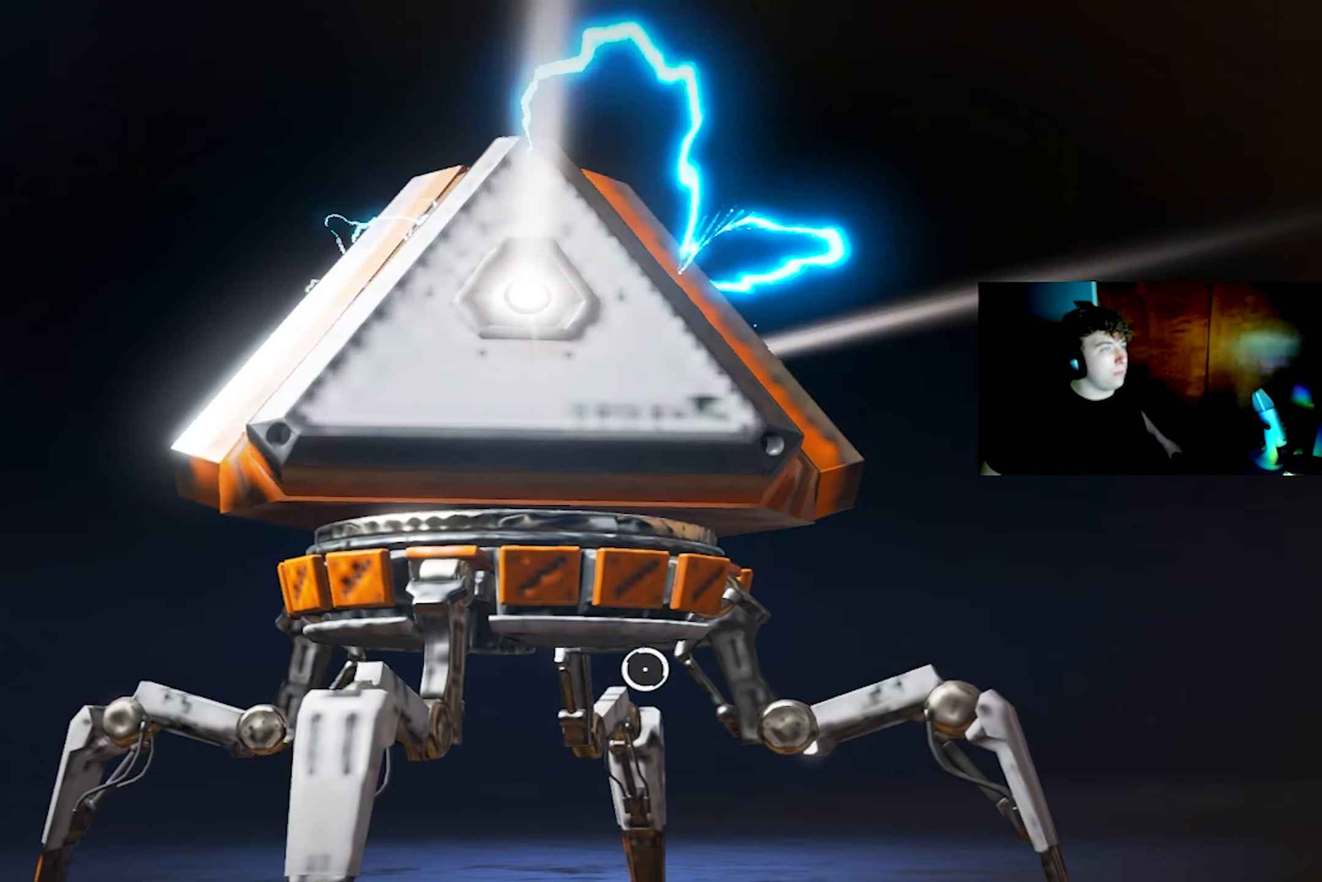
{"buttons": [], "left_stick": "center", "right_stick": "center", "events": []}
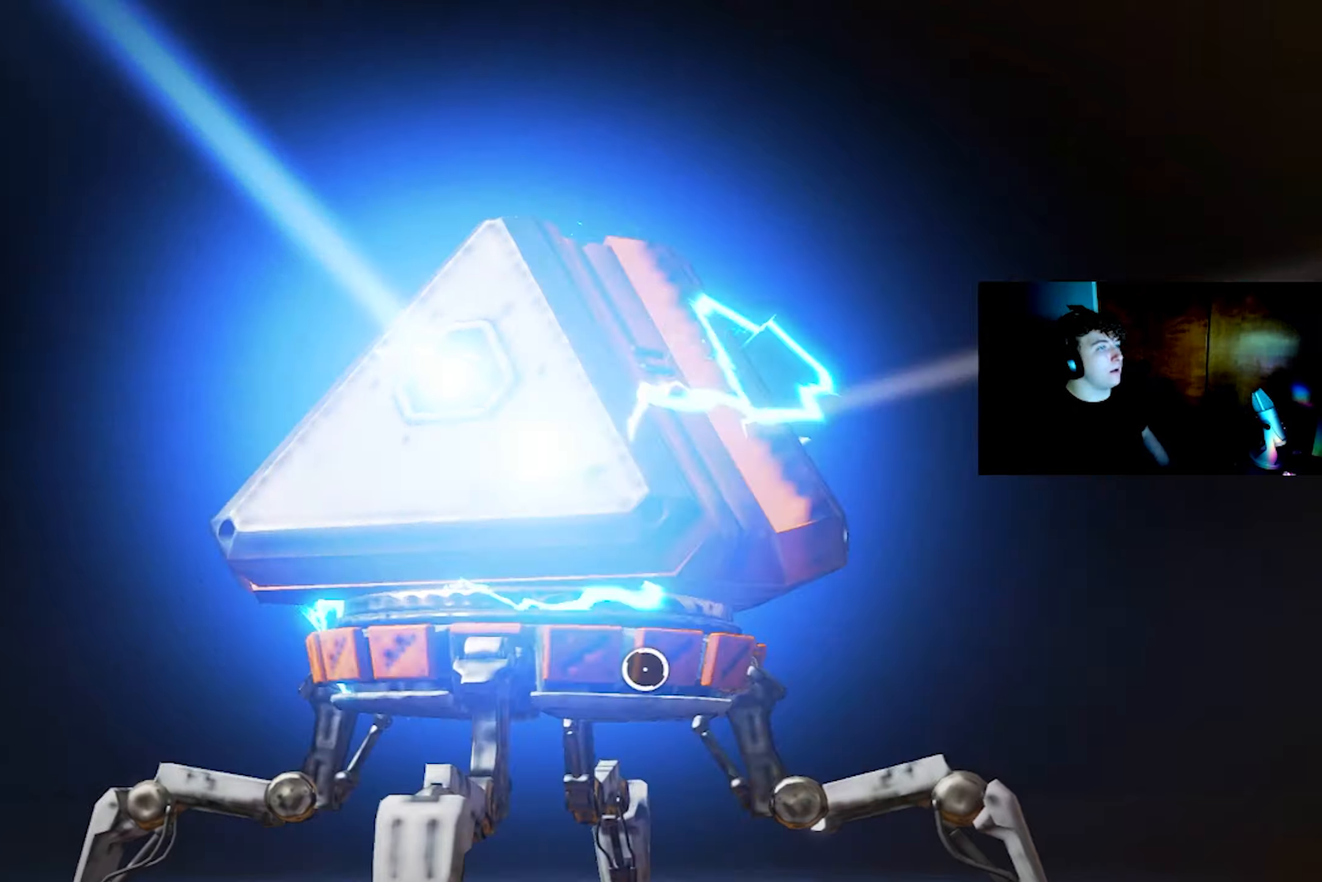
{"buttons": [], "left_stick": "center", "right_stick": "center", "events": []}
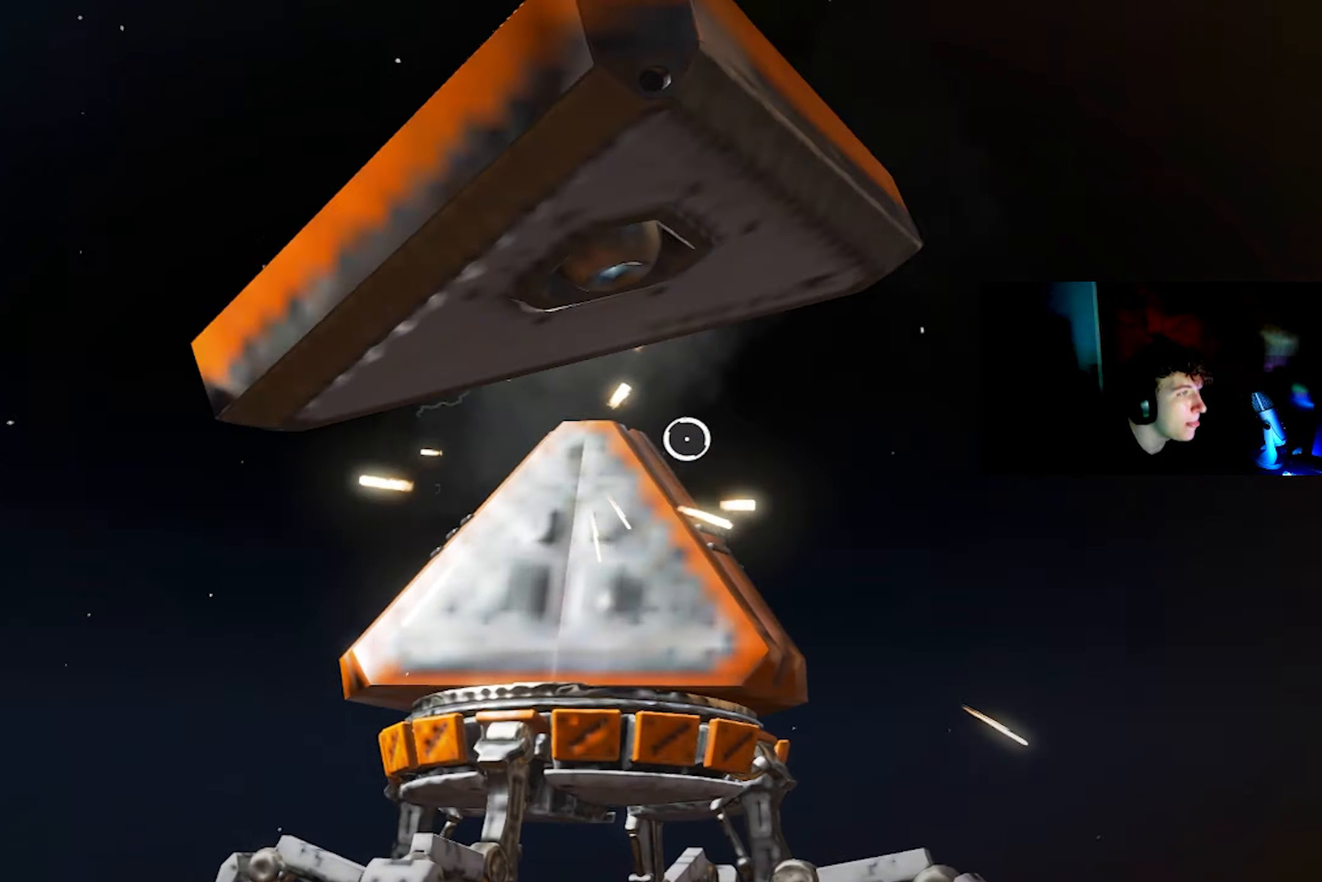
{"buttons": [], "left_stick": "center", "right_stick": "center", "events": []}
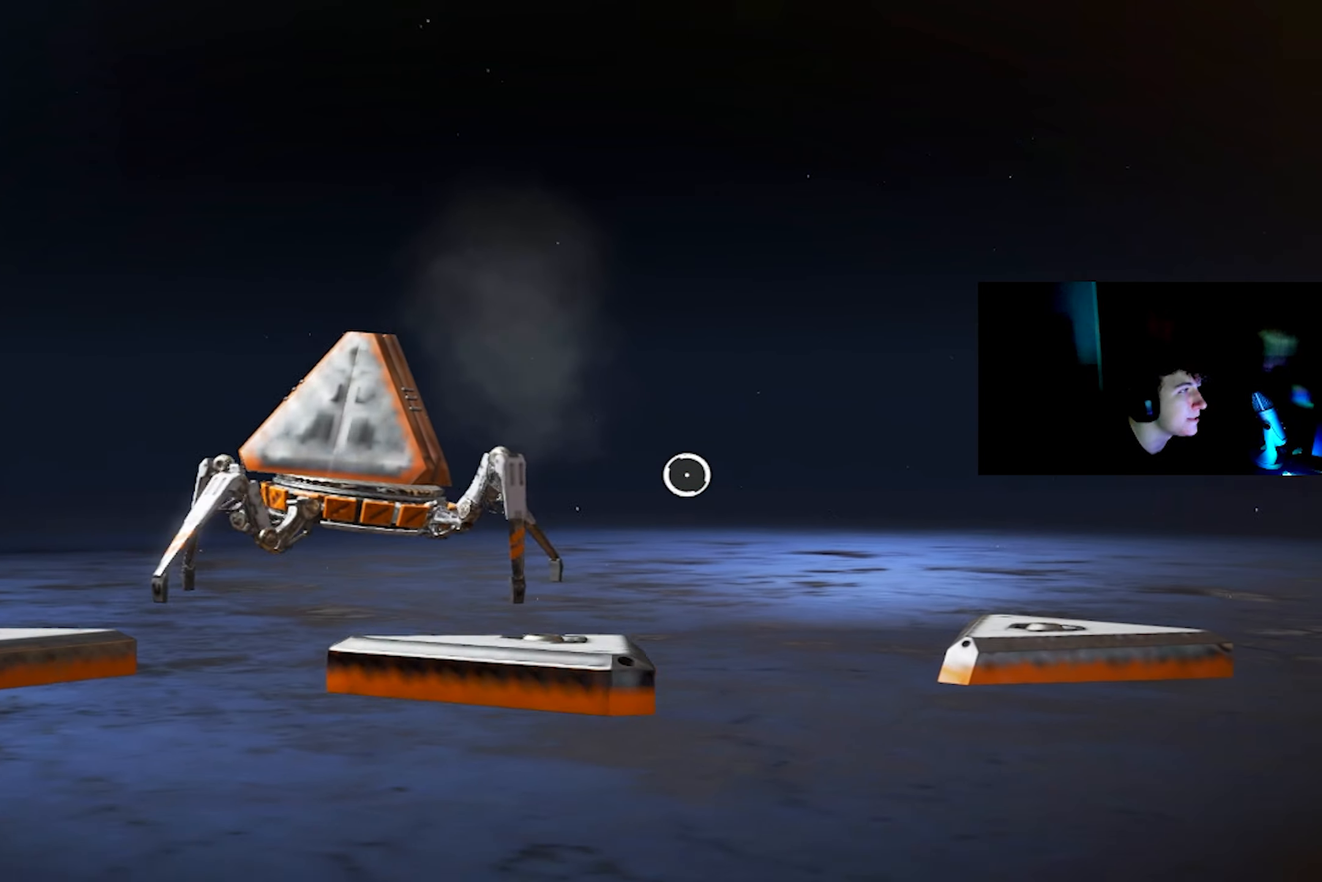
{"buttons": [], "left_stick": "center", "right_stick": "center", "events": []}
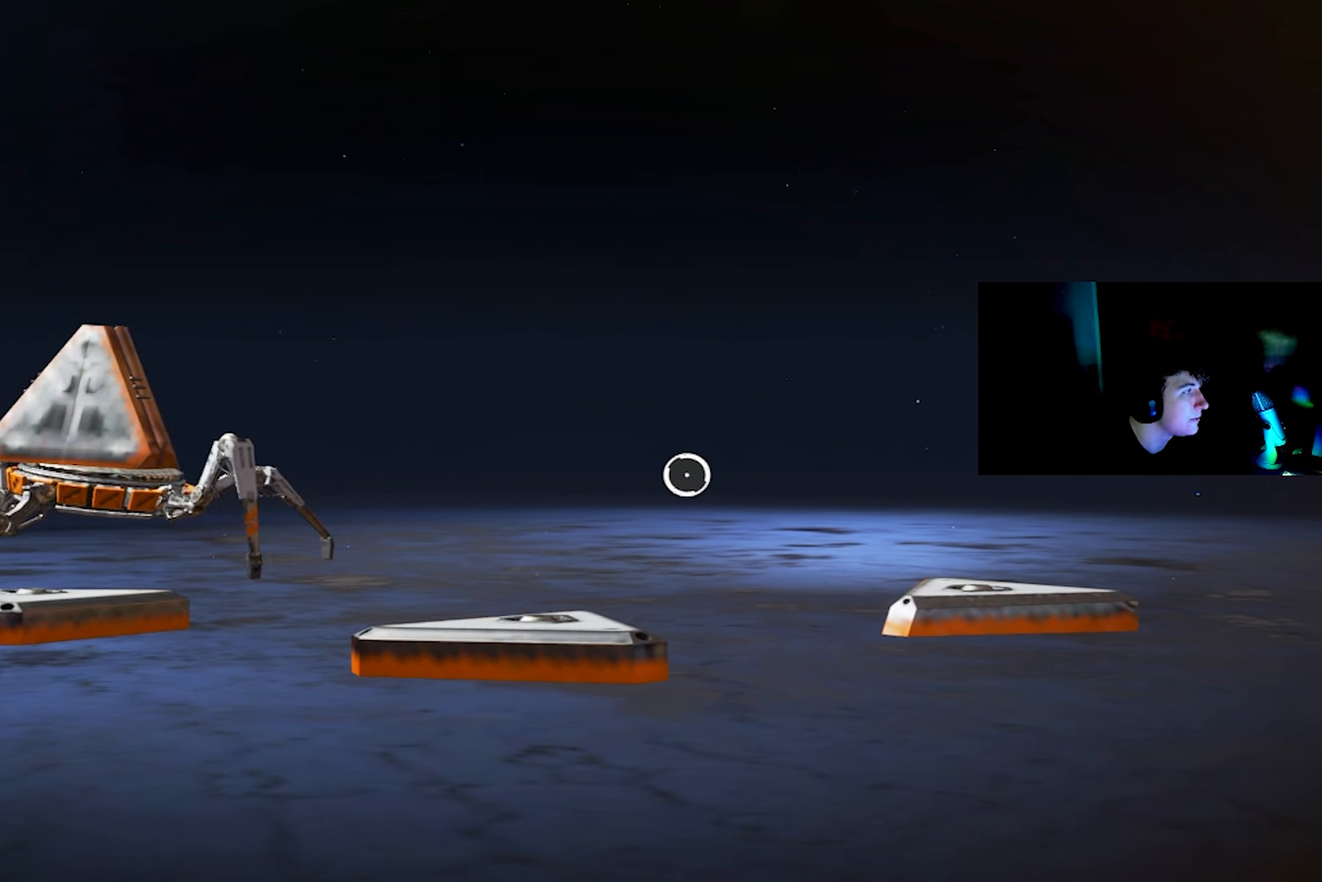
{"buttons": [], "left_stick": "center", "right_stick": "center", "events": []}
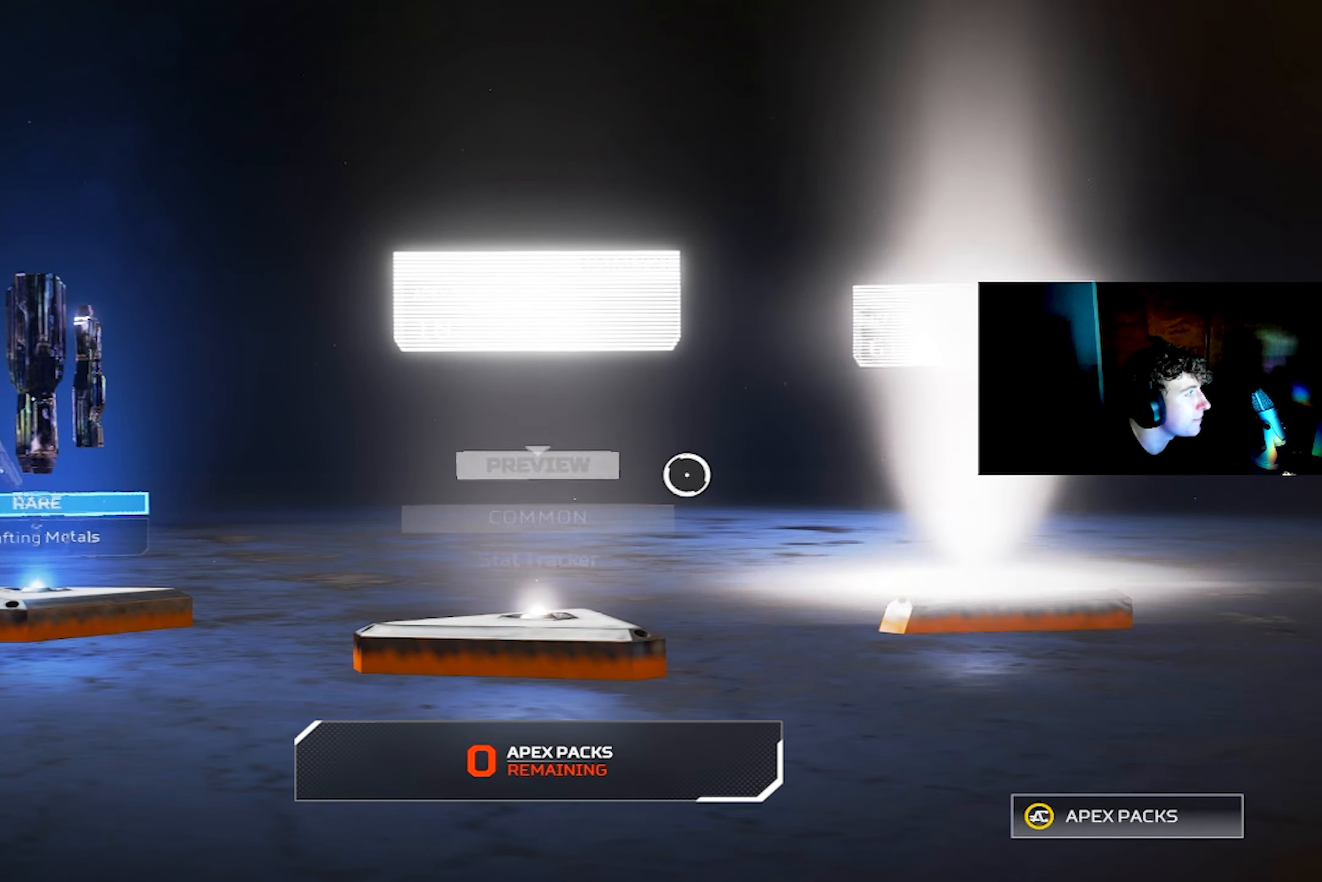
{"buttons": [], "left_stick": "center", "right_stick": "center", "events": []}
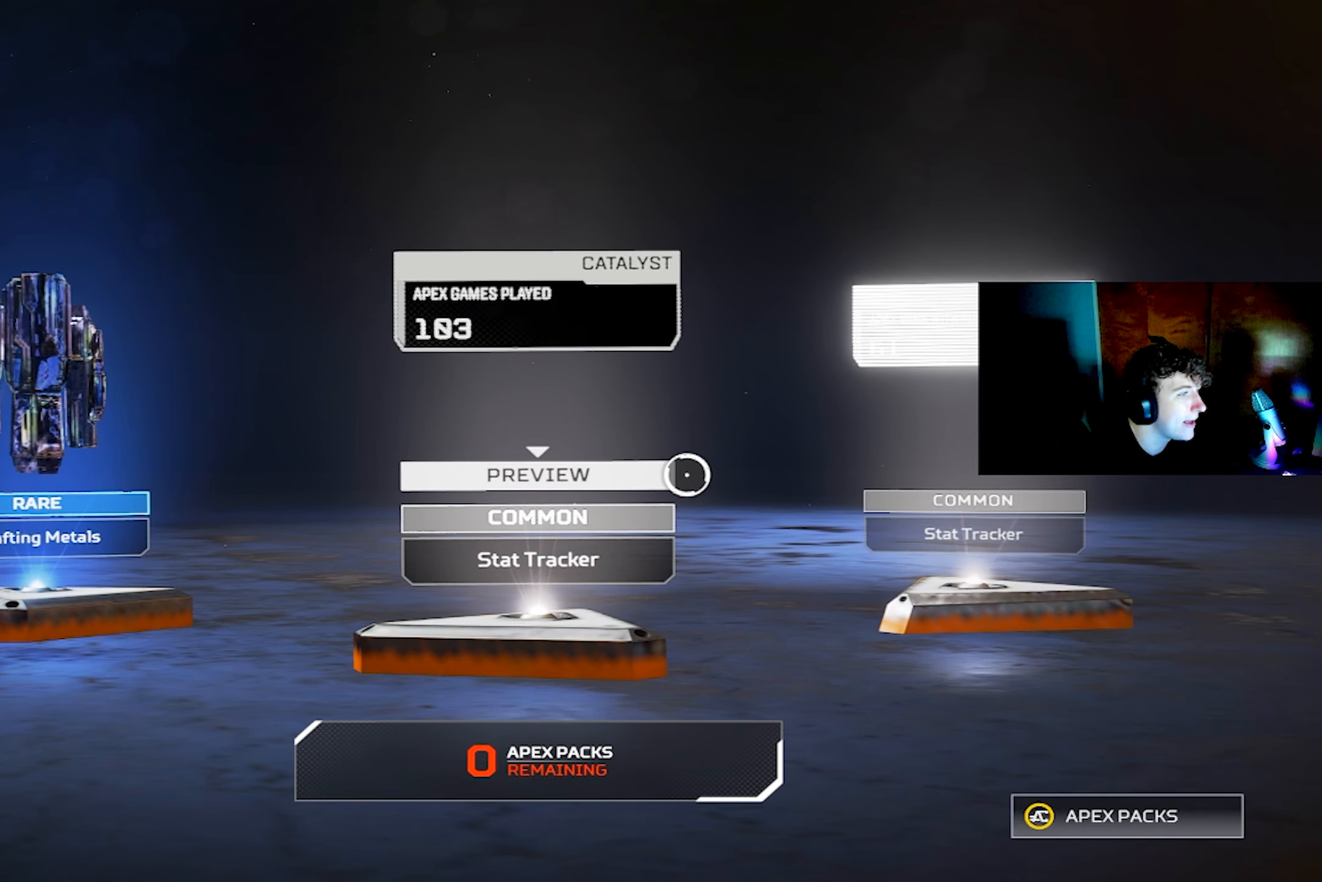
{"buttons": [], "left_stick": "center", "right_stick": "center", "events": [[384, "left_stick", "down-left"], [467, "left_stick", "center"]]}
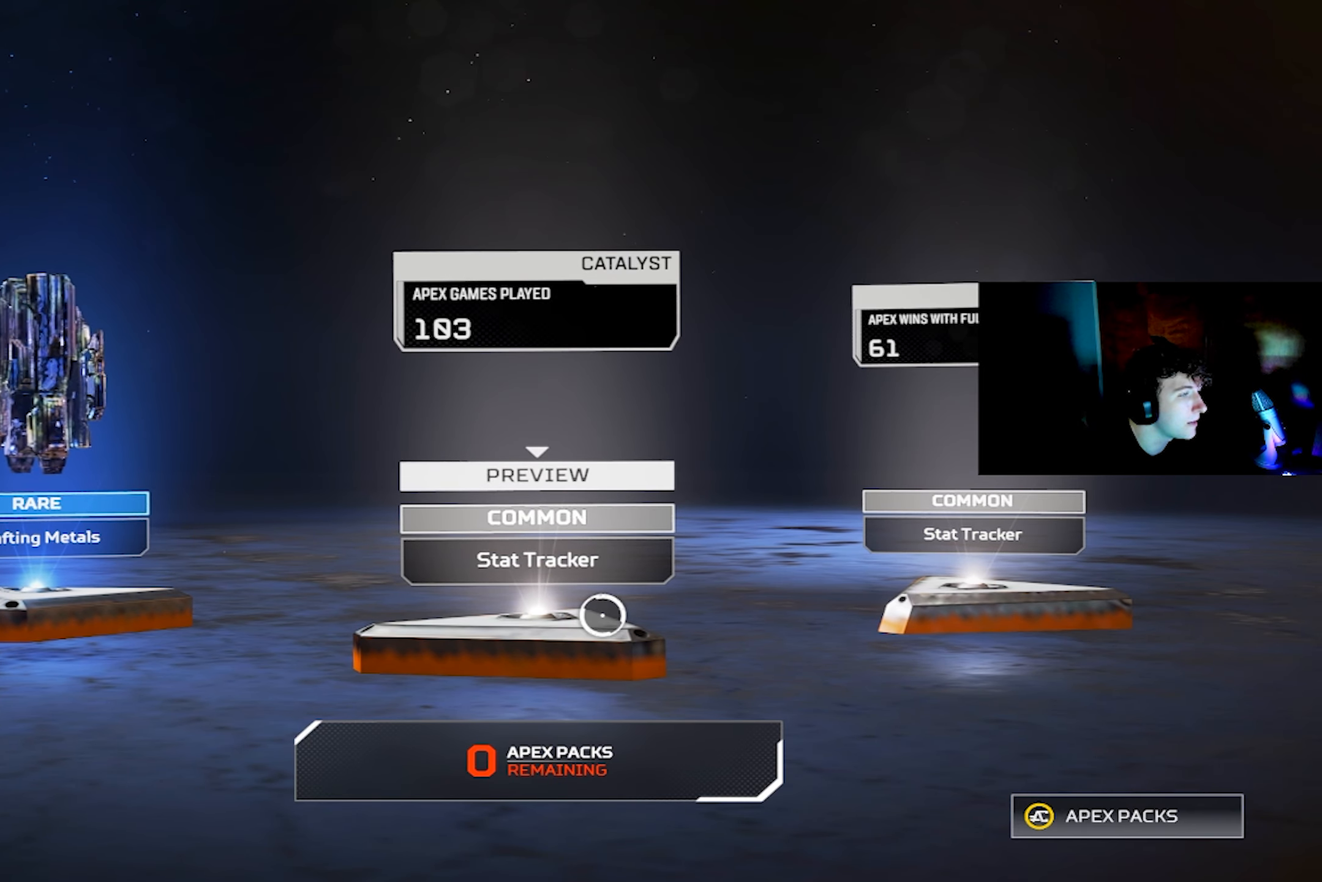
{"buttons": [], "left_stick": "center", "right_stick": "center", "events": []}
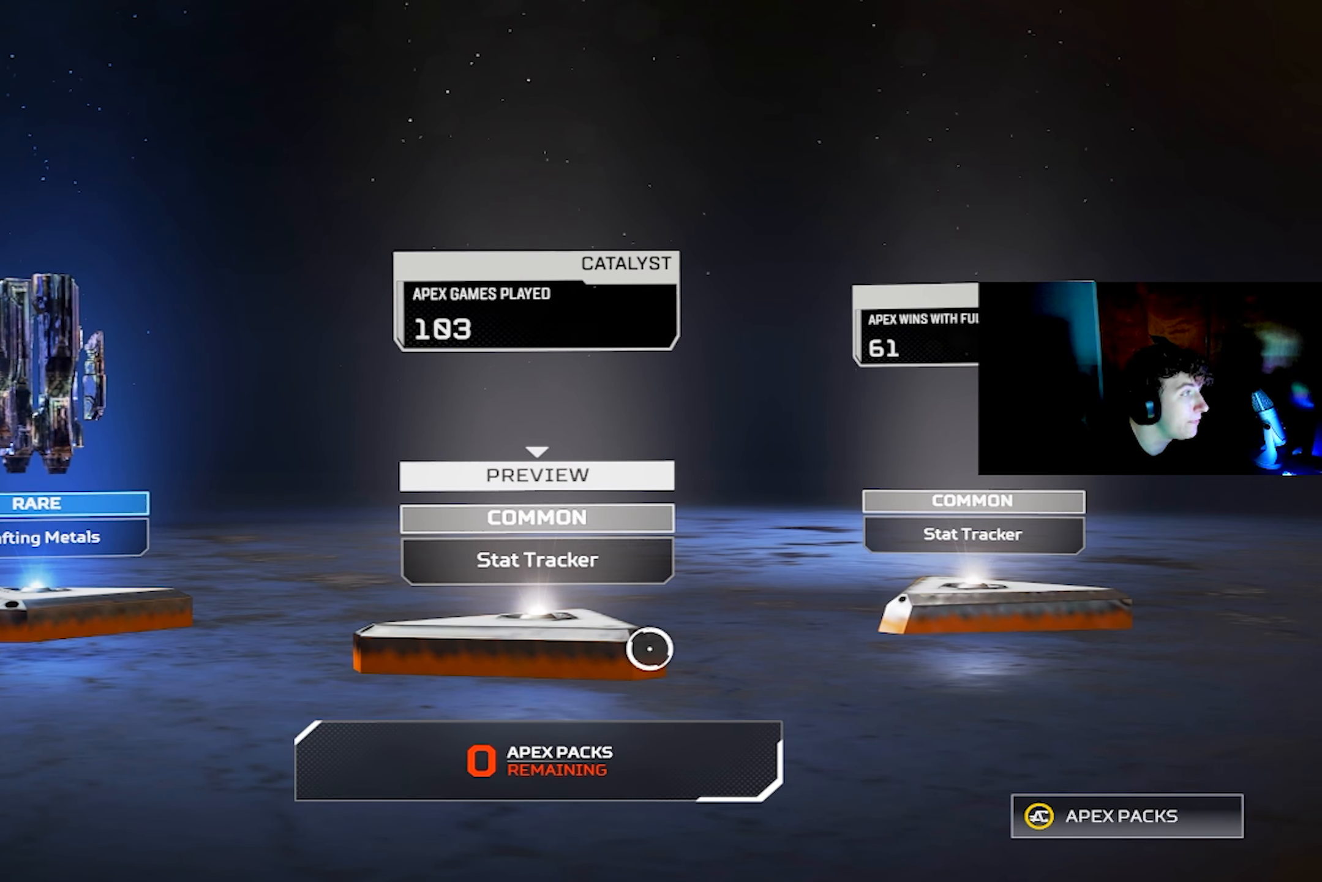
{"buttons": [], "left_stick": "down", "right_stick": "center", "events": [[467, "left_stick", "down"]]}
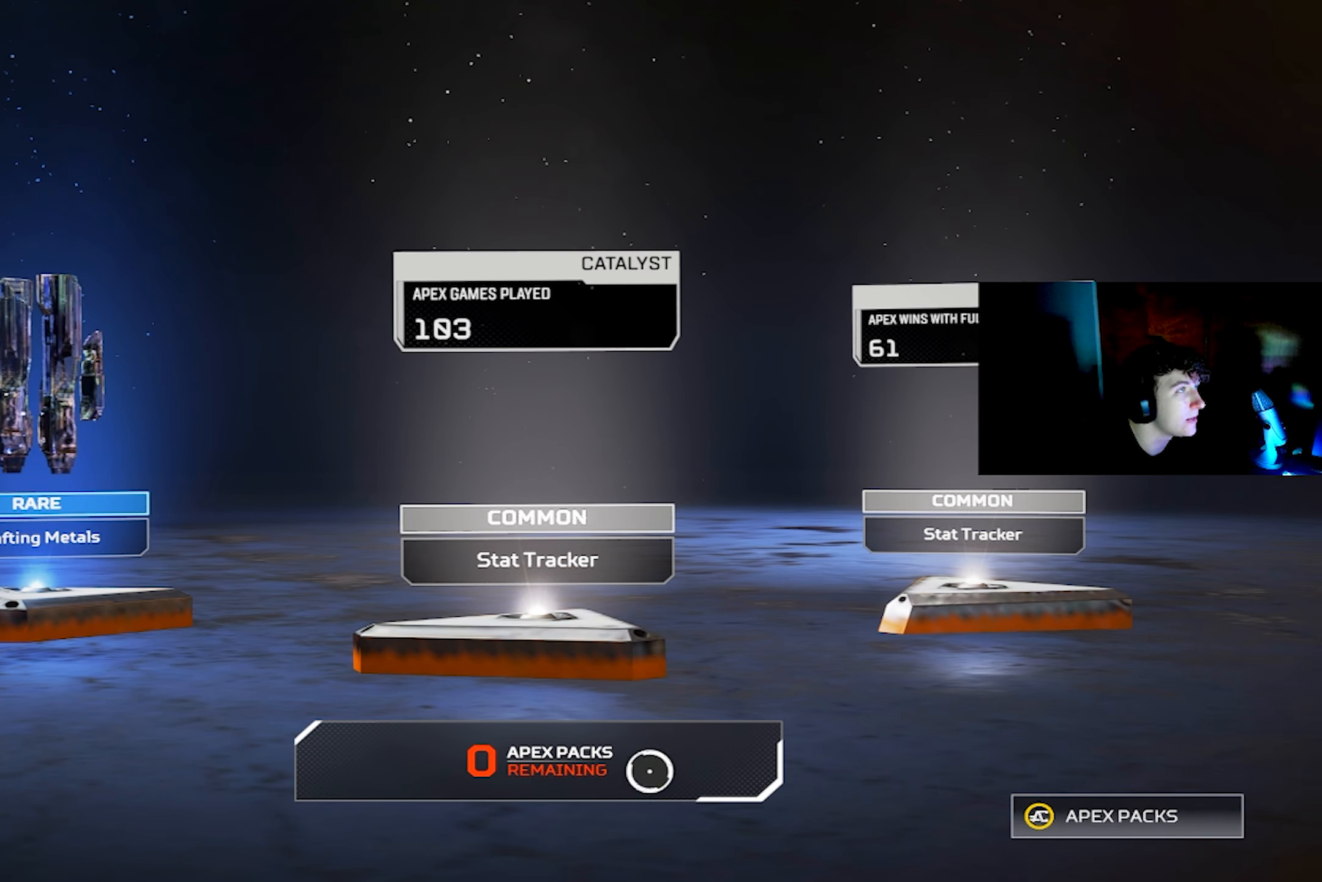
{"buttons": [], "left_stick": "center", "right_stick": "center", "events": [[34, "left_stick", "center"]]}
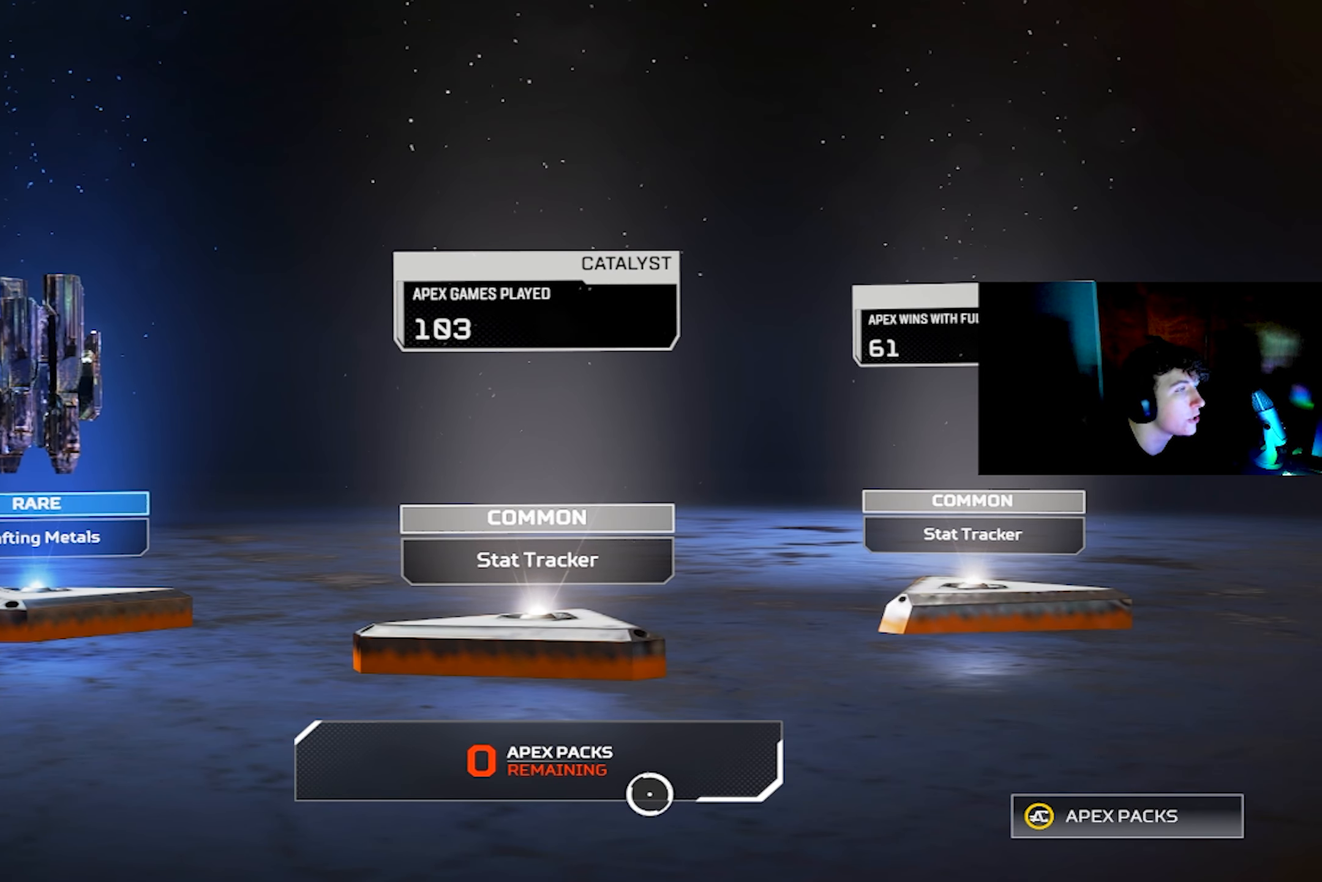
{"buttons": [], "left_stick": "center", "right_stick": "center", "events": []}
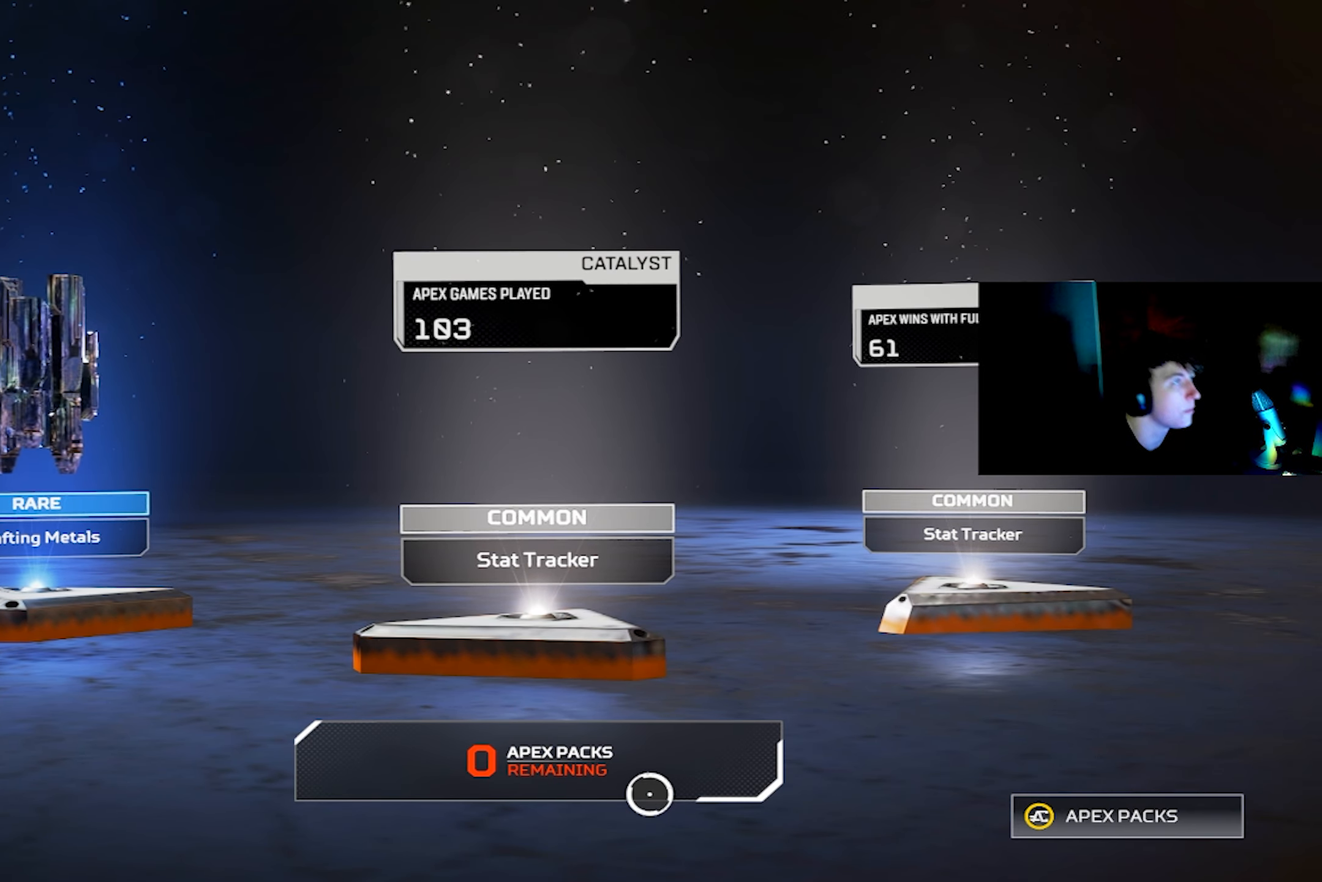
{"buttons": [], "left_stick": "center", "right_stick": "center", "events": [[17, "CIRCLE", "down"], [166, "CIRCLE", "up"], [200, "left_stick", "up"], [283, "left_stick", "right"], [350, "left_stick", "center"]]}
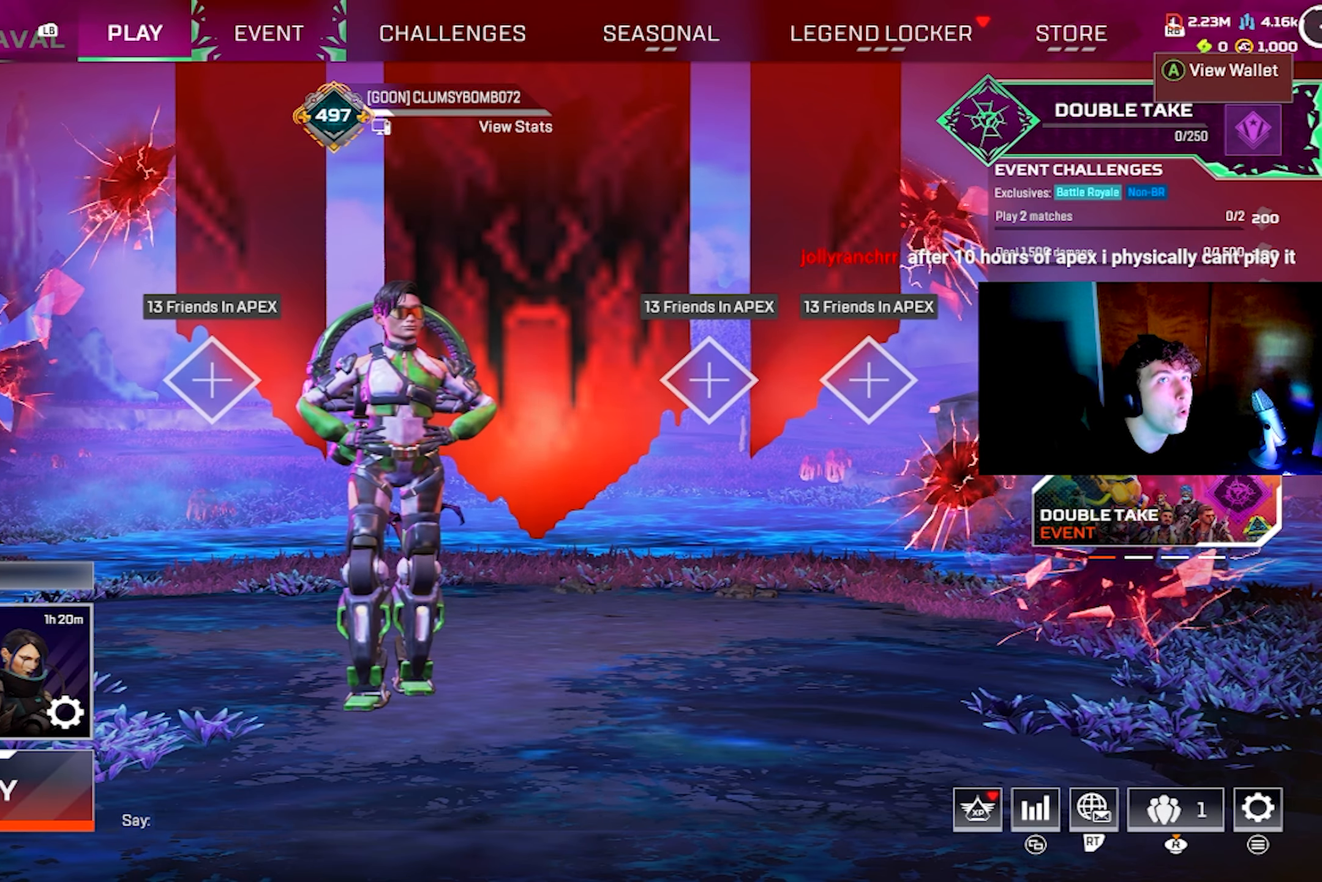
{"buttons": [], "left_stick": "center", "right_stick": "center", "events": []}
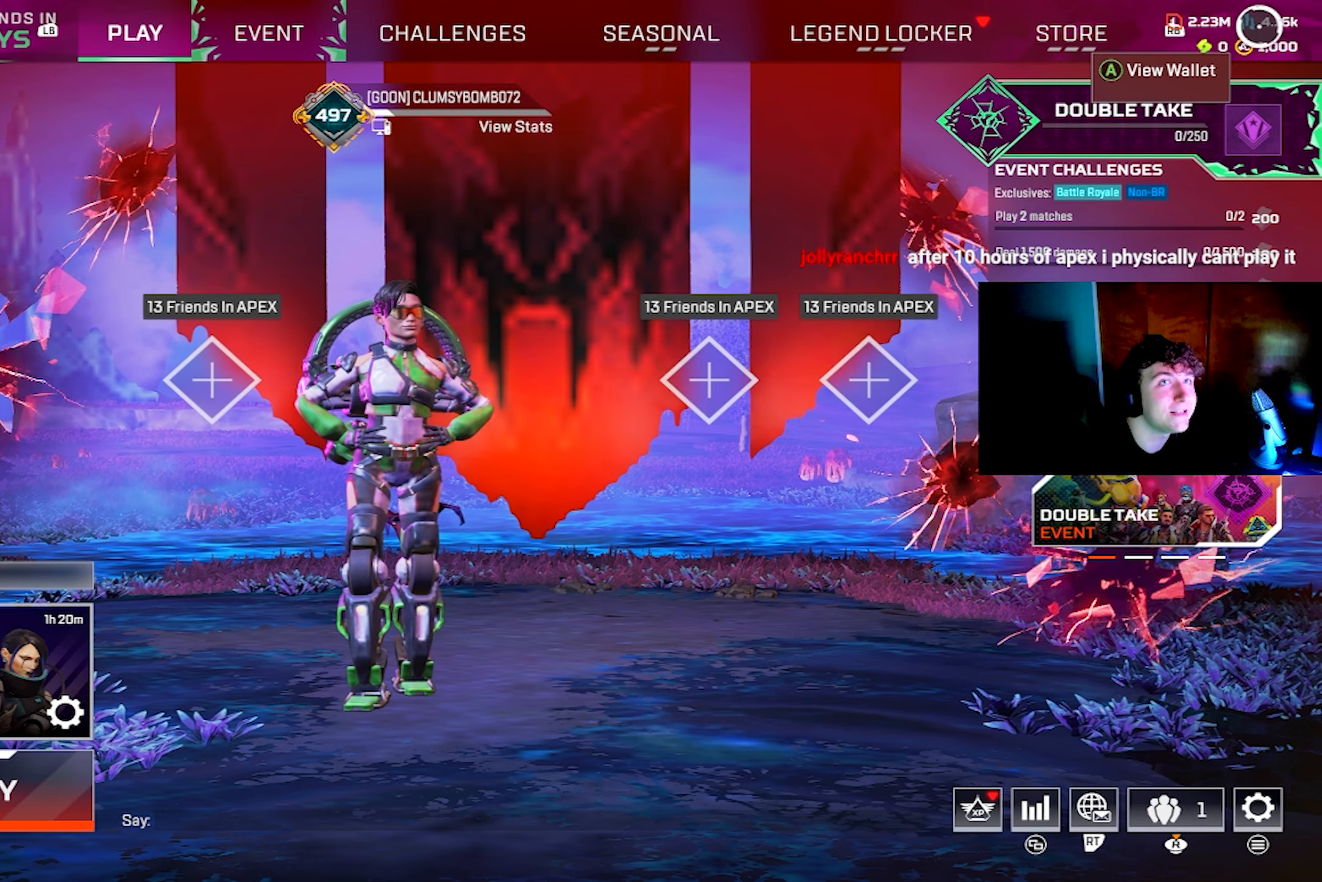
{"buttons": [], "left_stick": "center", "right_stick": "center", "events": []}
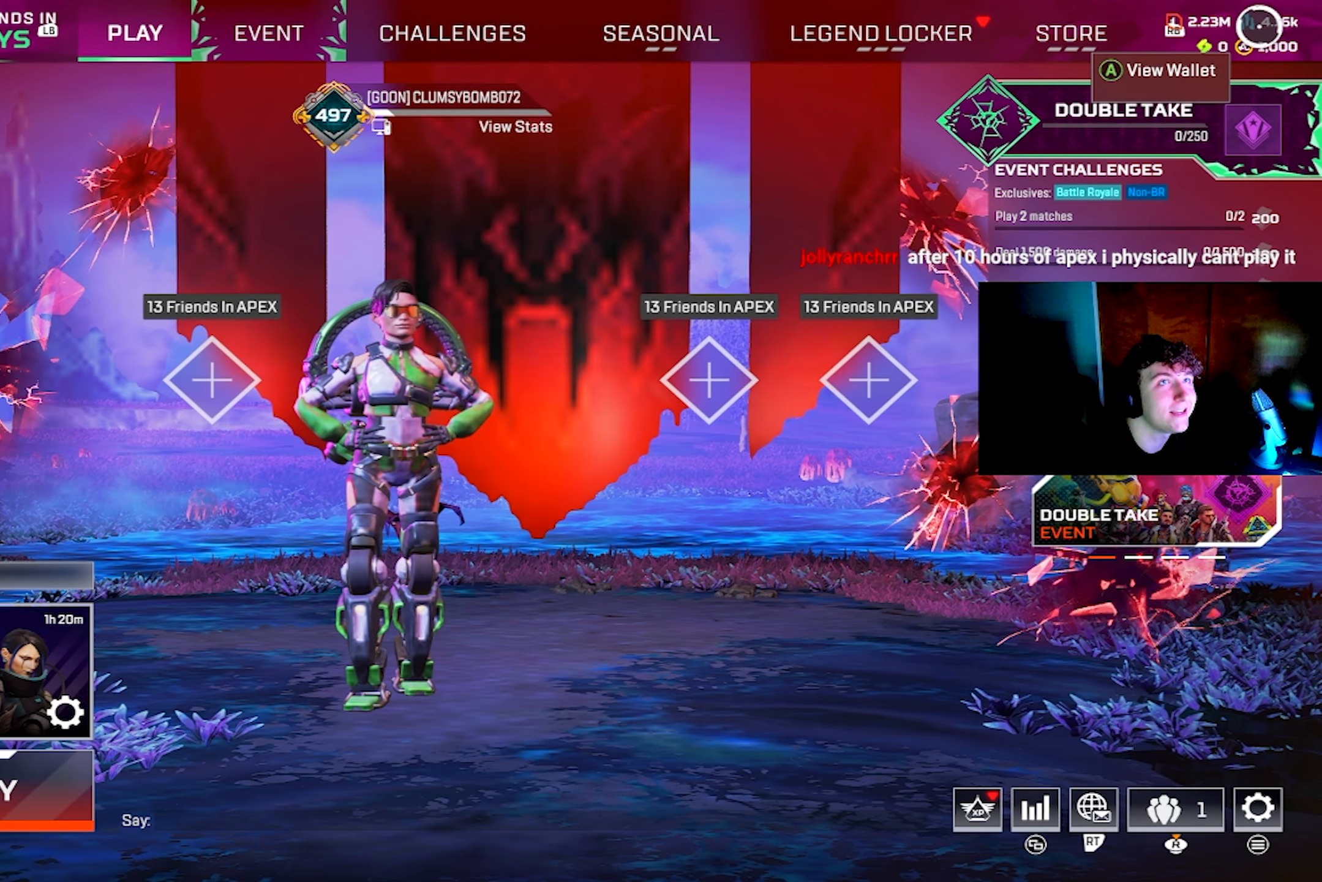
{"buttons": [], "left_stick": "center", "right_stick": "center", "events": [[216, "left_stick", "down-left"], [350, "left_stick", "center"]]}
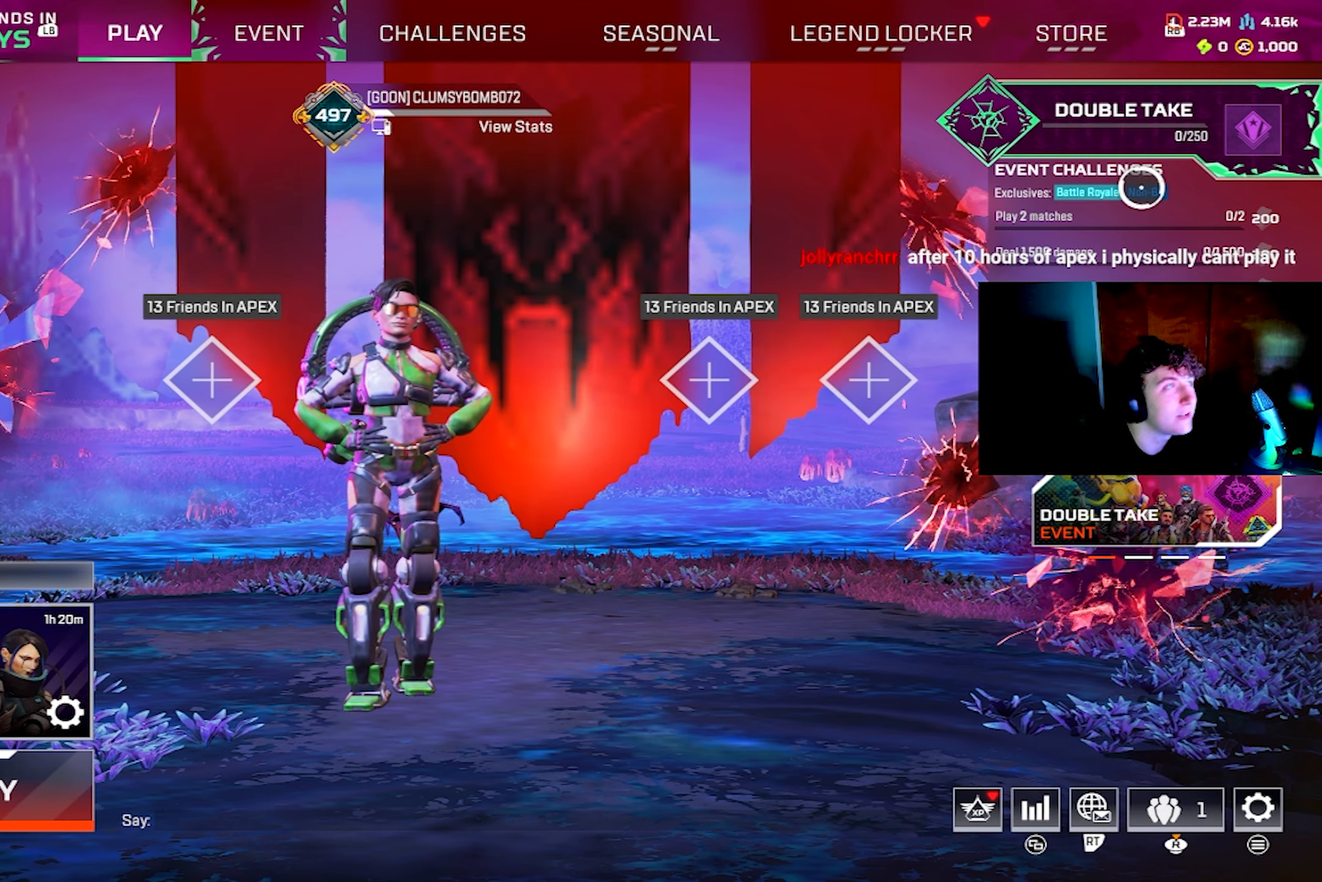
{"buttons": [], "left_stick": "center", "right_stick": "center", "events": []}
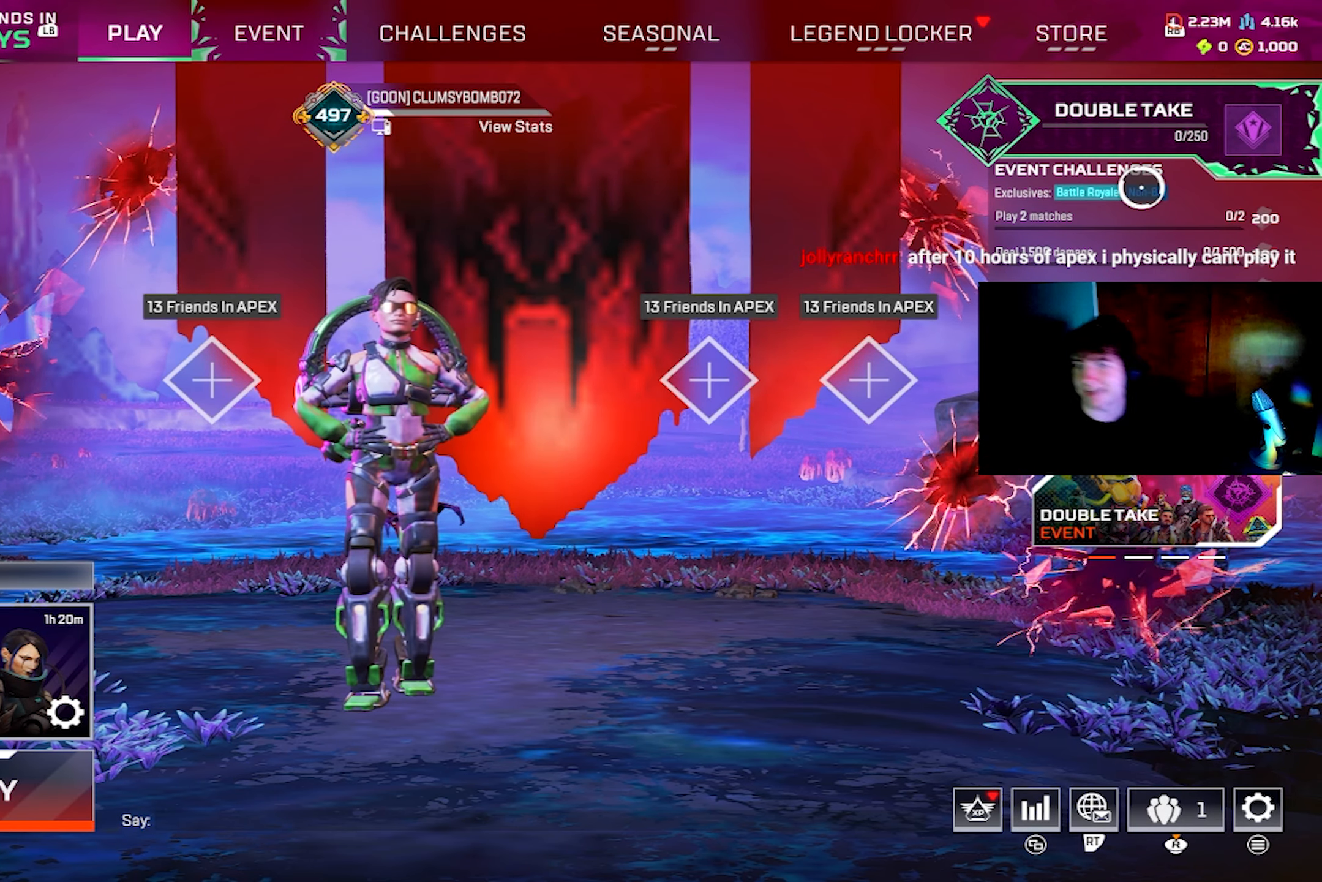
{"buttons": [], "left_stick": "center", "right_stick": "center", "events": []}
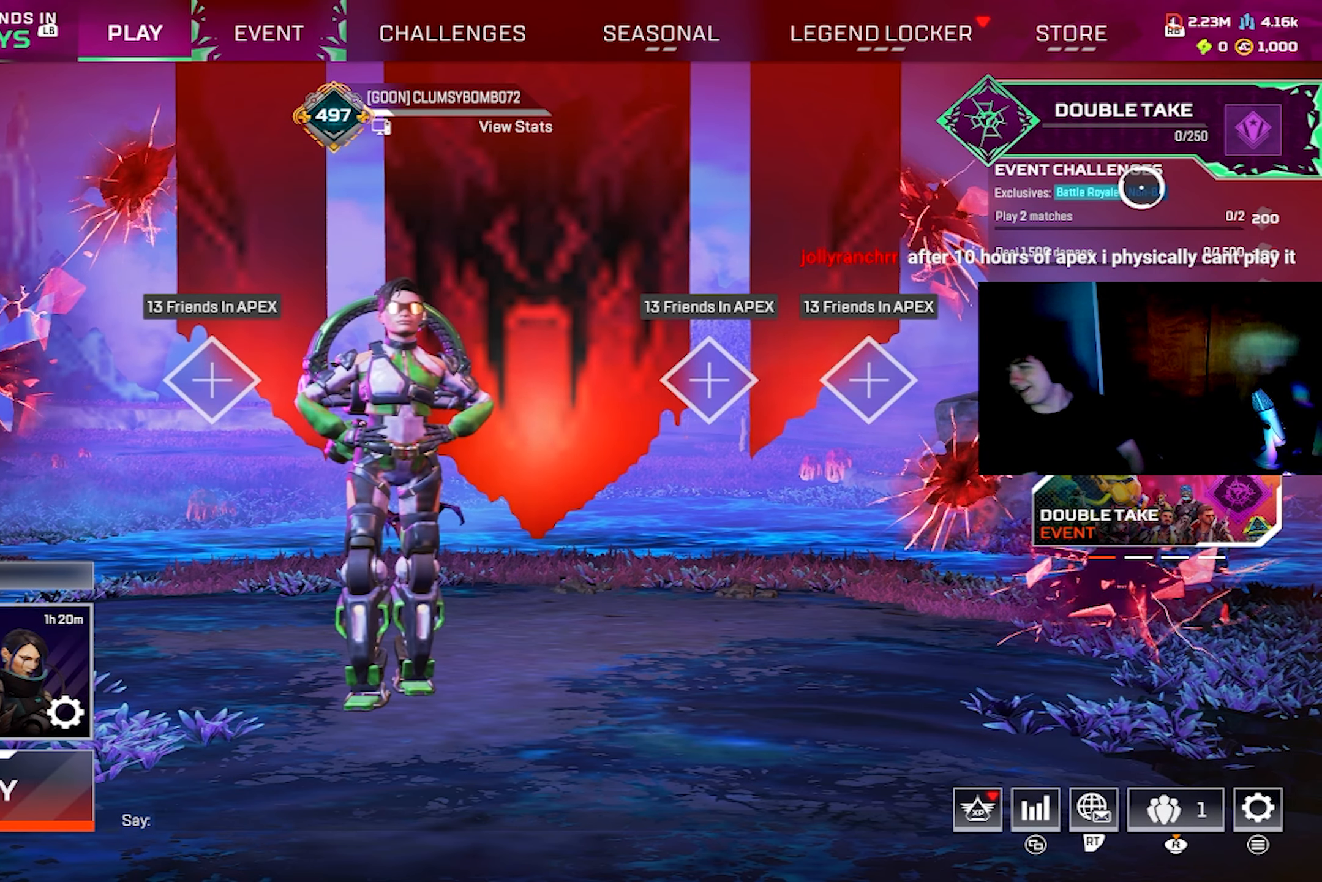
{"buttons": [], "left_stick": "center", "right_stick": "center", "events": []}
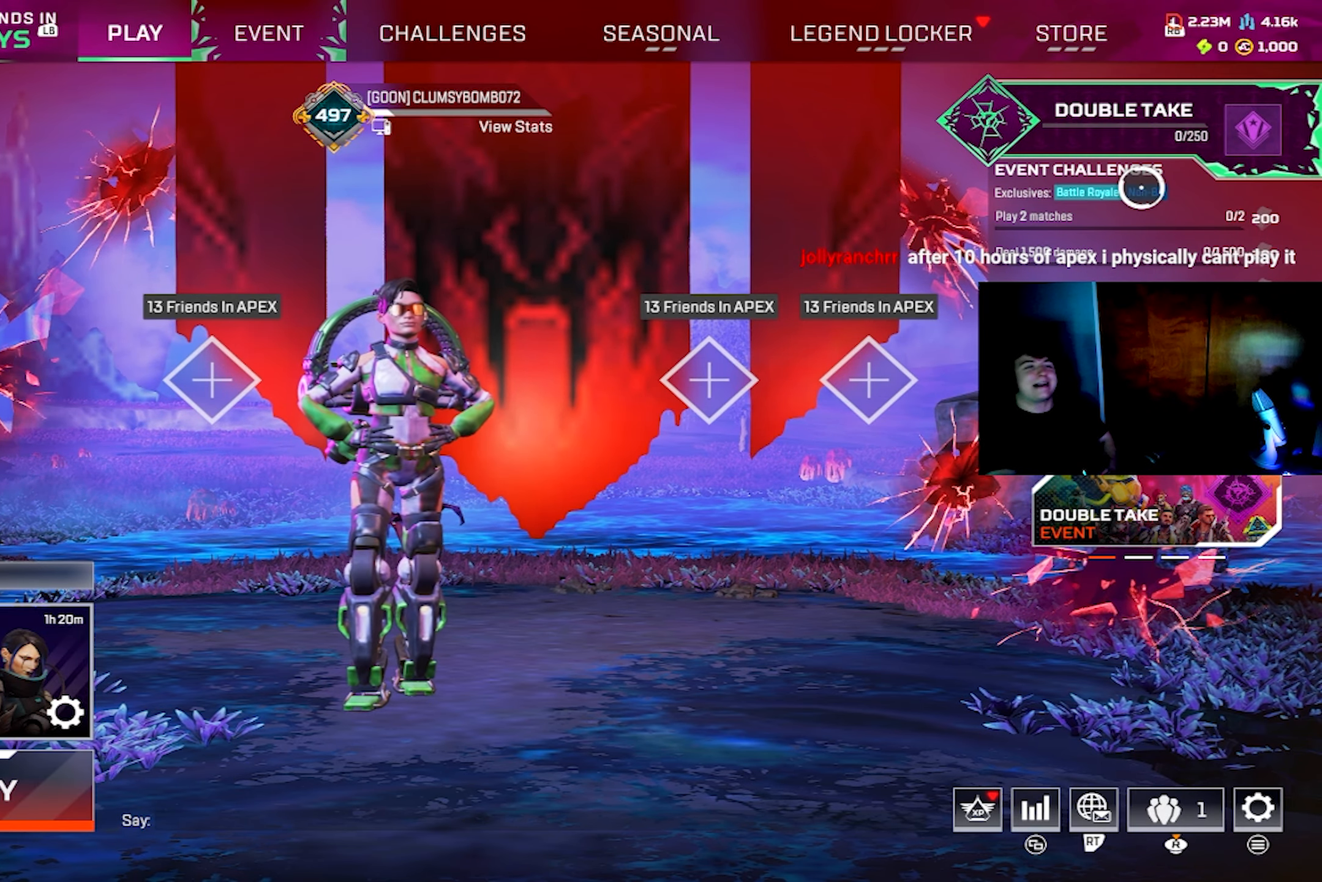
{"buttons": [], "left_stick": "center", "right_stick": "center", "events": []}
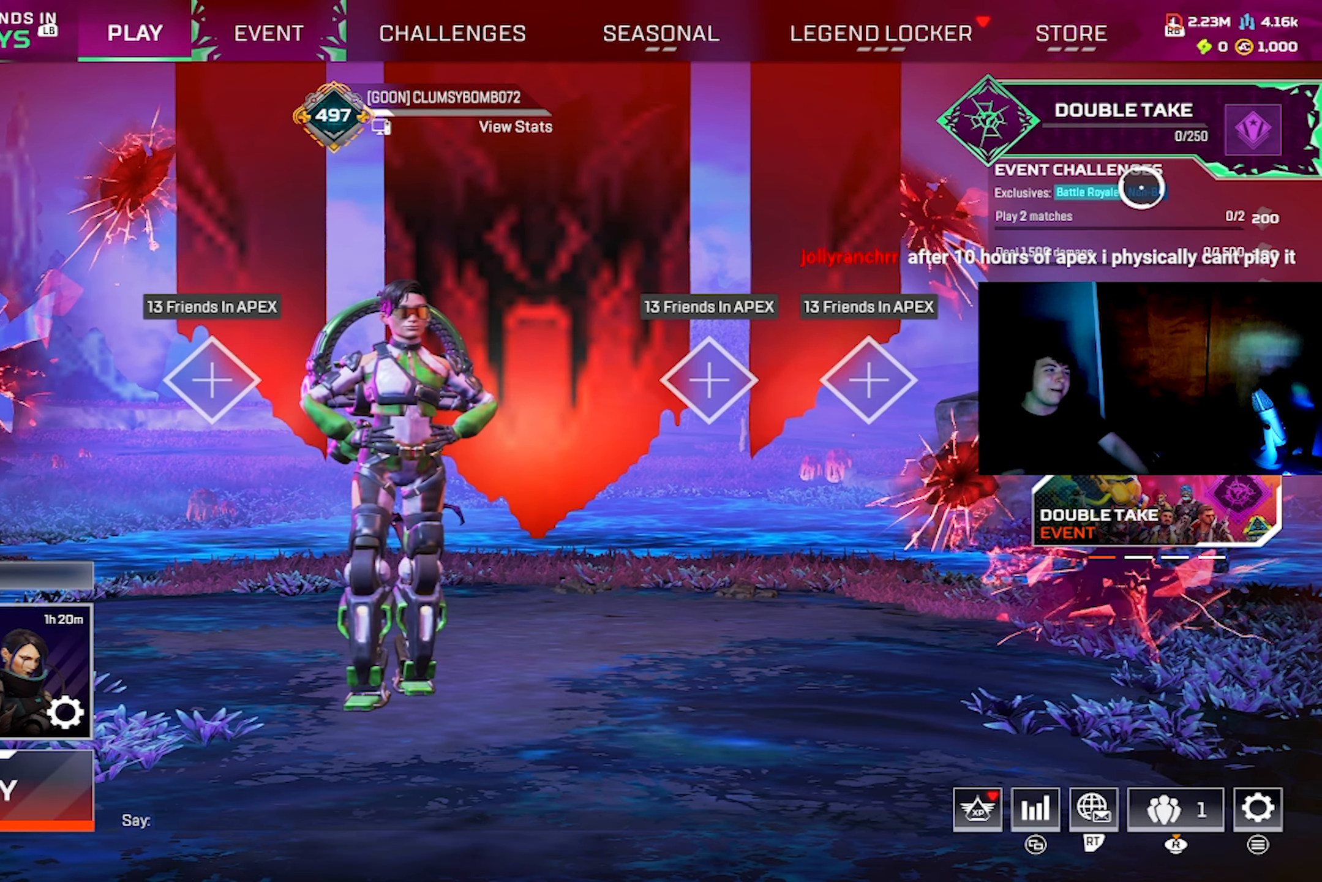
{"buttons": [], "left_stick": "center", "right_stick": "center", "events": []}